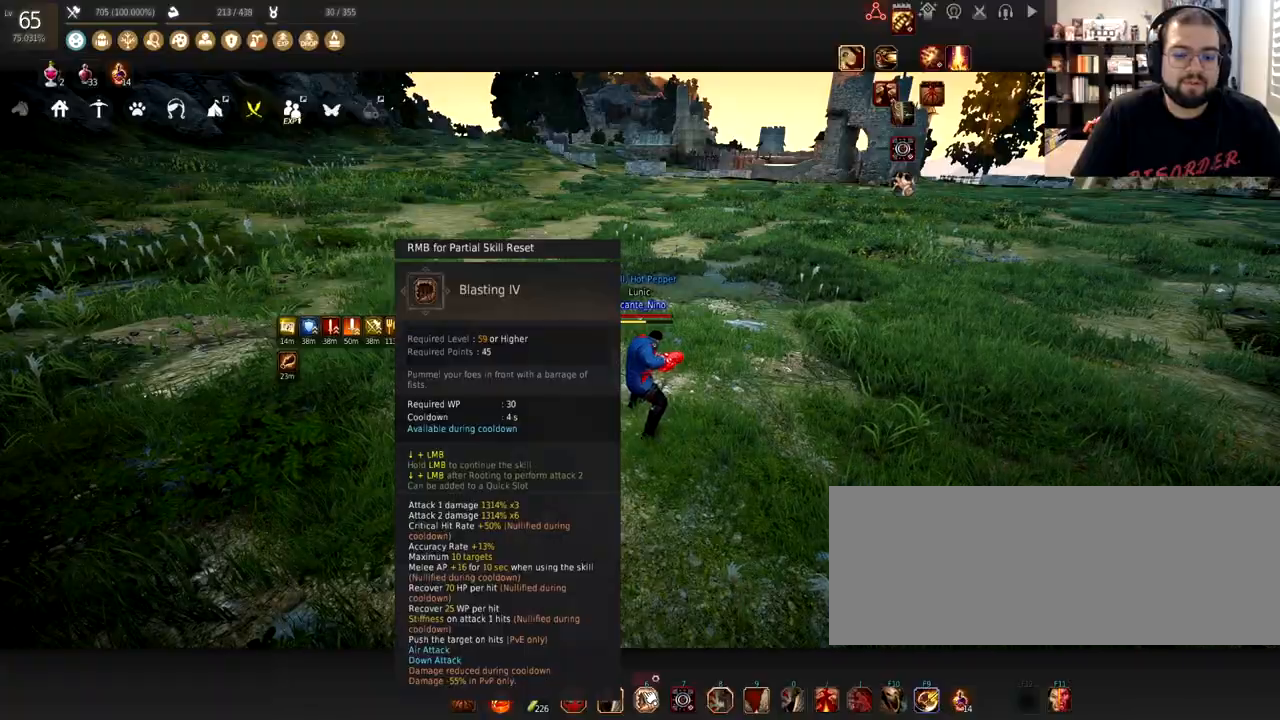
Gameplay with keyboard and mouse; each line is a JSON object with the keys and mouse buttons held at the frame after it. "events" lists presses ("down") and releases ("up") of "a", "c", "d", "e", "f", "q", "s", "shift", "space", "tab", "w", "x", "z", "mouse_left" and "mouse_right" between this image and that frame as [ms after this image, input, new state], when the widget could be followed in between. "mouse_left", "mouse_right" = the "left", "right" buttons of the "mouse" list. No other keys are recorded. Mouse movement is not recorded.
{"keys": ["w"], "mouse": [], "events": [[467, "w", "down"]]}
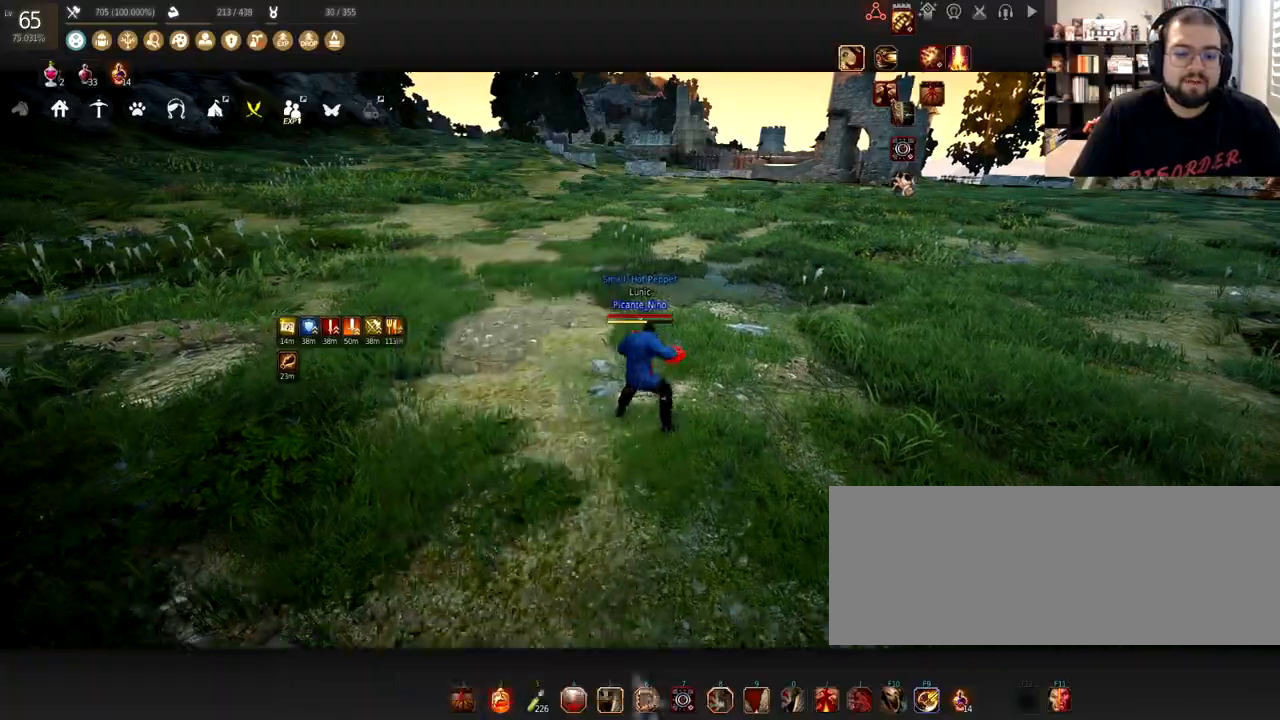
{"keys": ["w"], "mouse": [], "events": []}
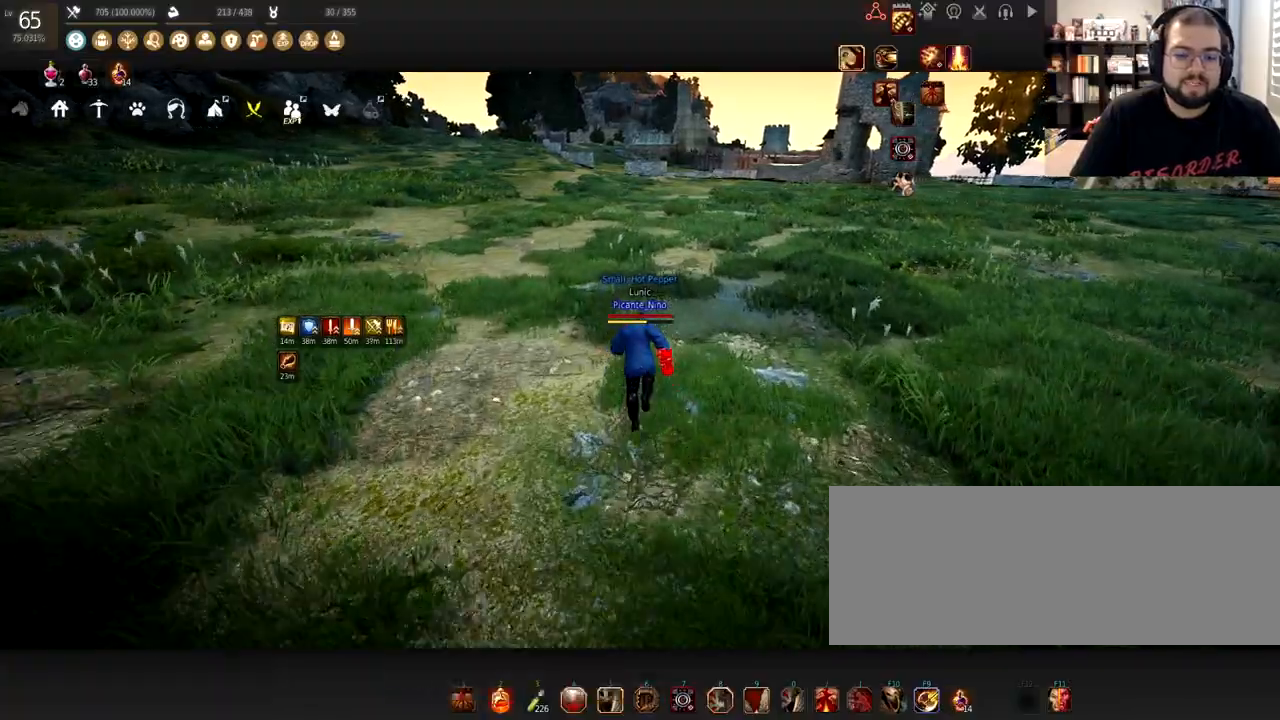
{"keys": ["w"], "mouse": [], "events": []}
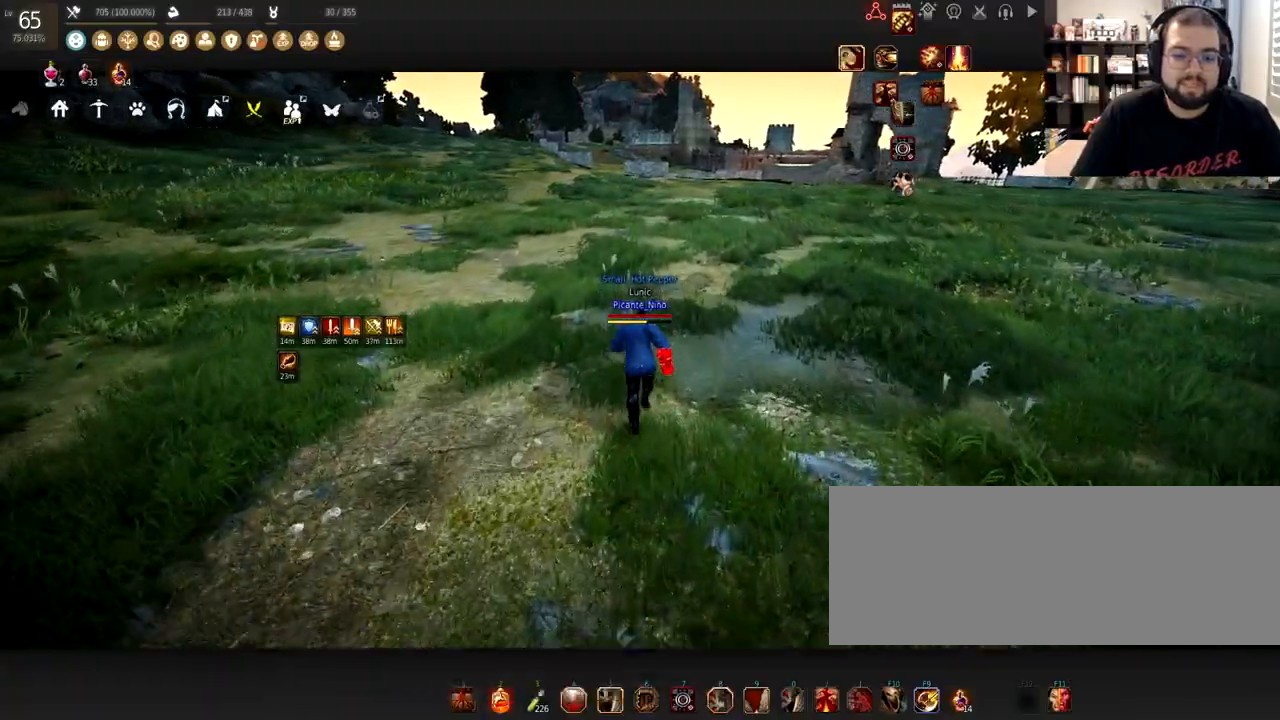
{"keys": ["w"], "mouse": [], "events": []}
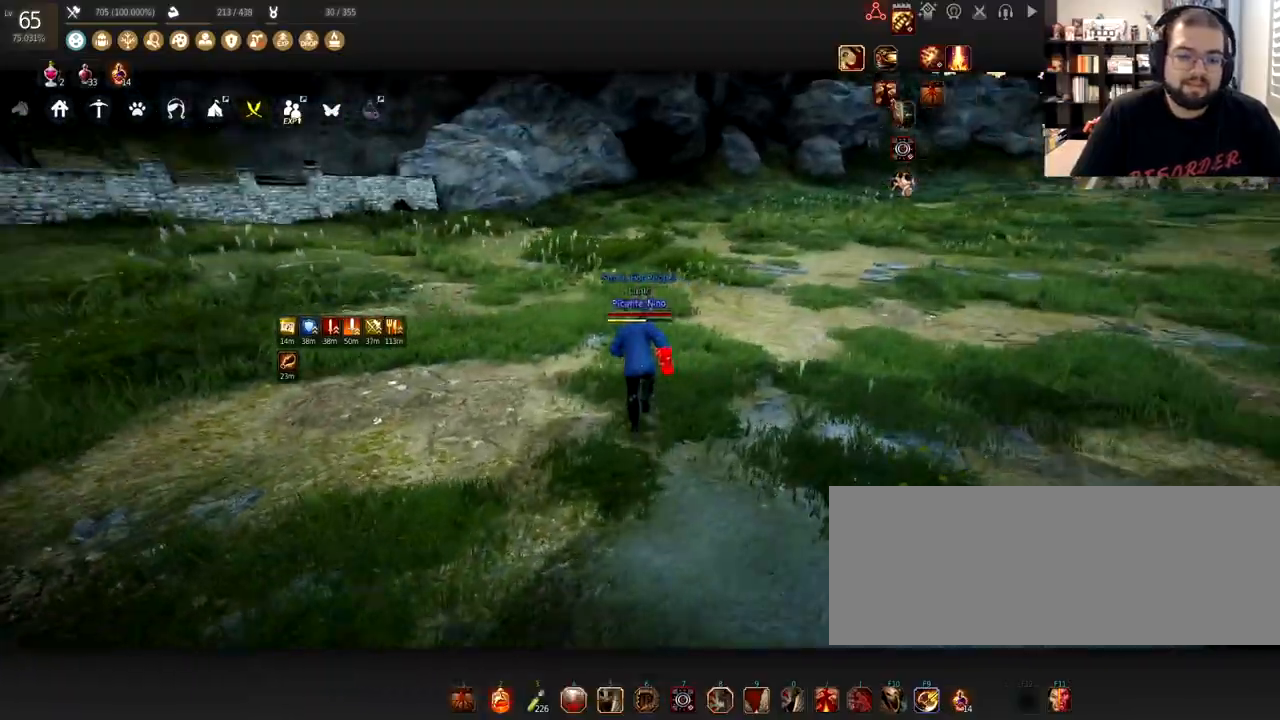
{"keys": ["w"], "mouse": [], "events": [[233, "mouse_right", "down"], [333, "mouse_right", "up"], [400, "mouse_right", "down"], [467, "mouse_right", "up"]]}
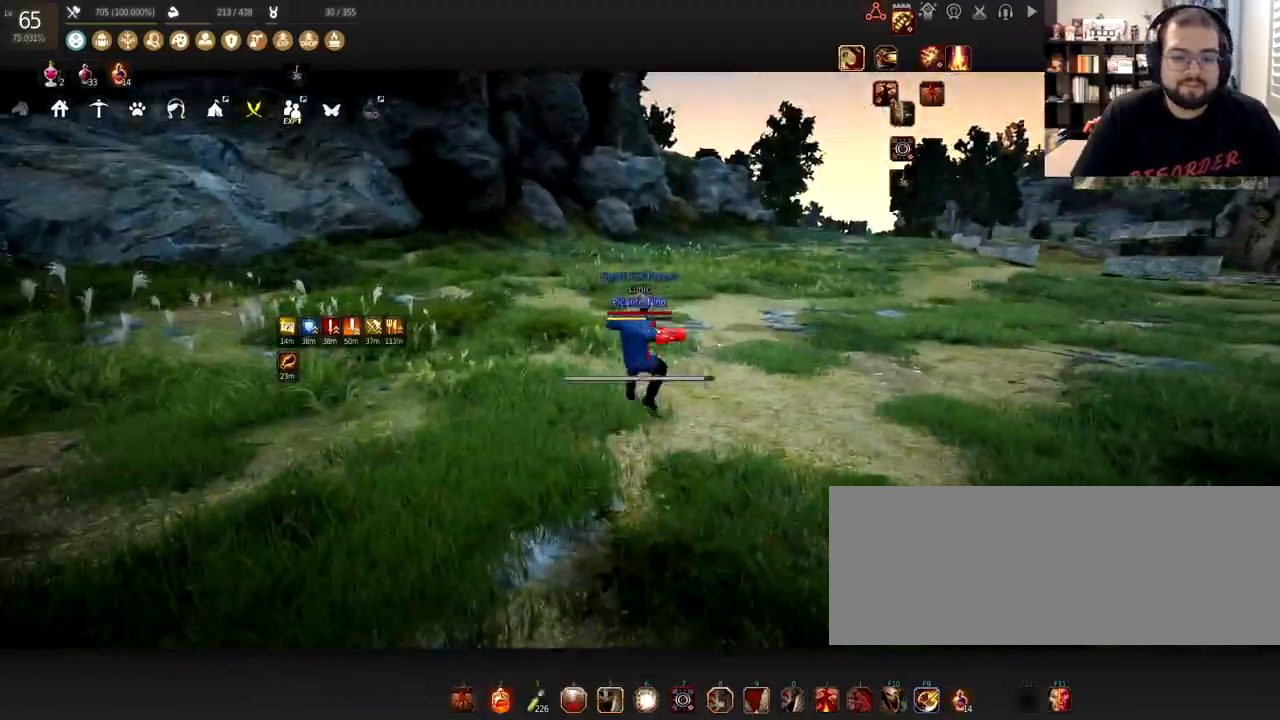
{"keys": ["w"], "mouse": ["right"], "events": [[34, "mouse_right", "down"], [134, "mouse_right", "up"], [167, "mouse_right", "down"], [267, "mouse_right", "up"], [301, "mouse_right", "down"], [401, "mouse_right", "up"], [434, "mouse_right", "down"]]}
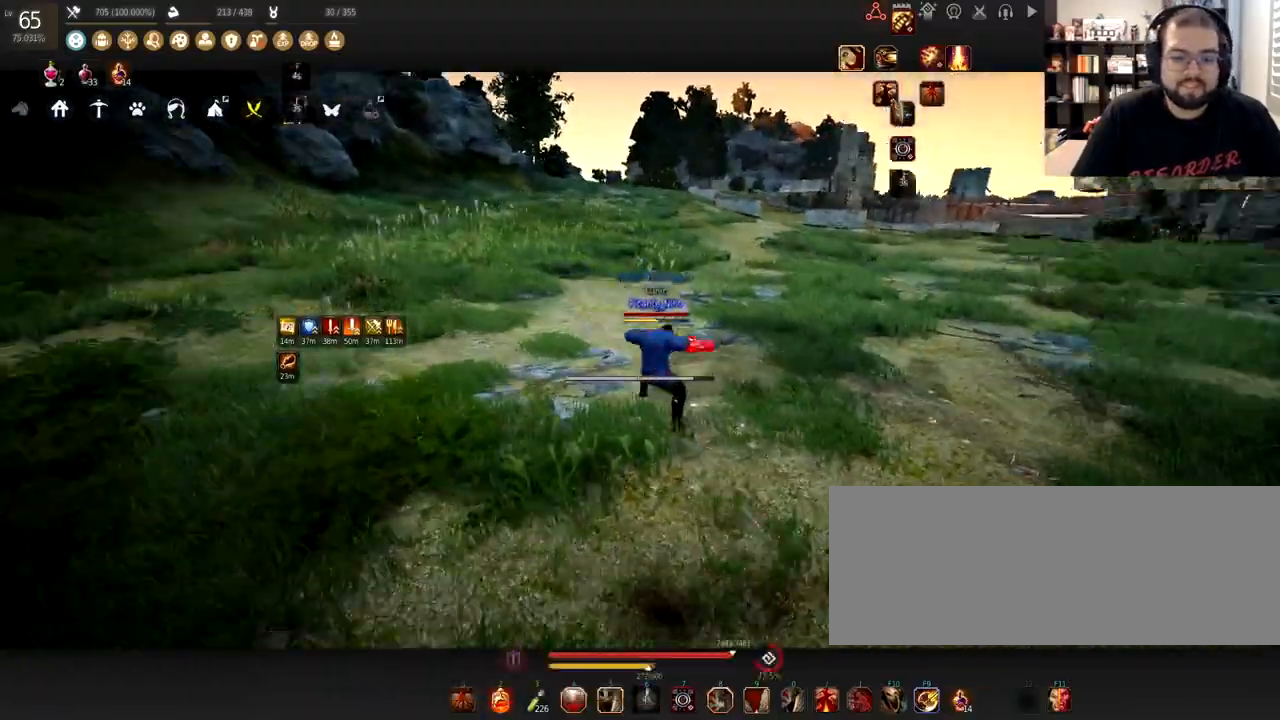
{"keys": ["w"], "mouse": ["right"], "events": [[33, "mouse_right", "up"], [66, "mouse_right", "down"], [167, "mouse_right", "up"], [200, "mouse_right", "down"], [300, "mouse_right", "up"], [333, "mouse_right", "down"], [467, "mouse_right", "up"], [500, "mouse_right", "down"]]}
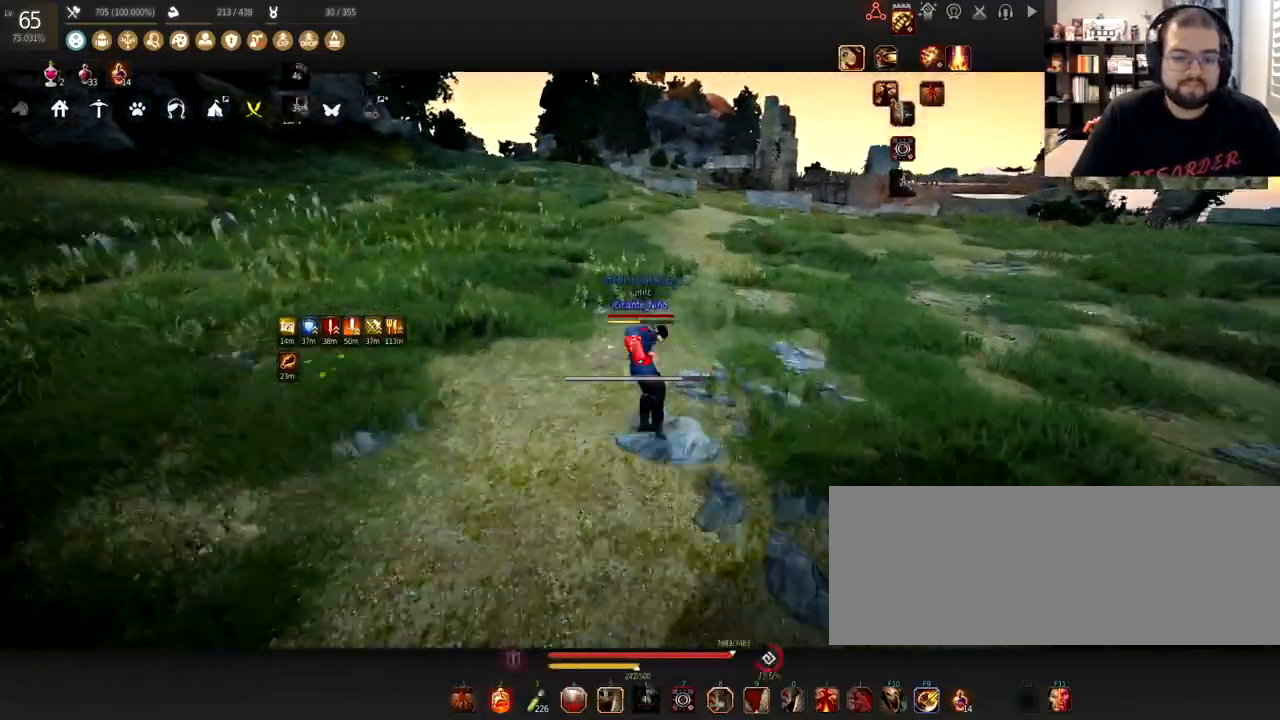
{"keys": ["w"], "mouse": ["right"], "events": [[100, "mouse_right", "up"], [167, "mouse_right", "down"], [267, "mouse_right", "up"], [300, "mouse_right", "down"], [401, "mouse_right", "up"], [467, "mouse_right", "down"]]}
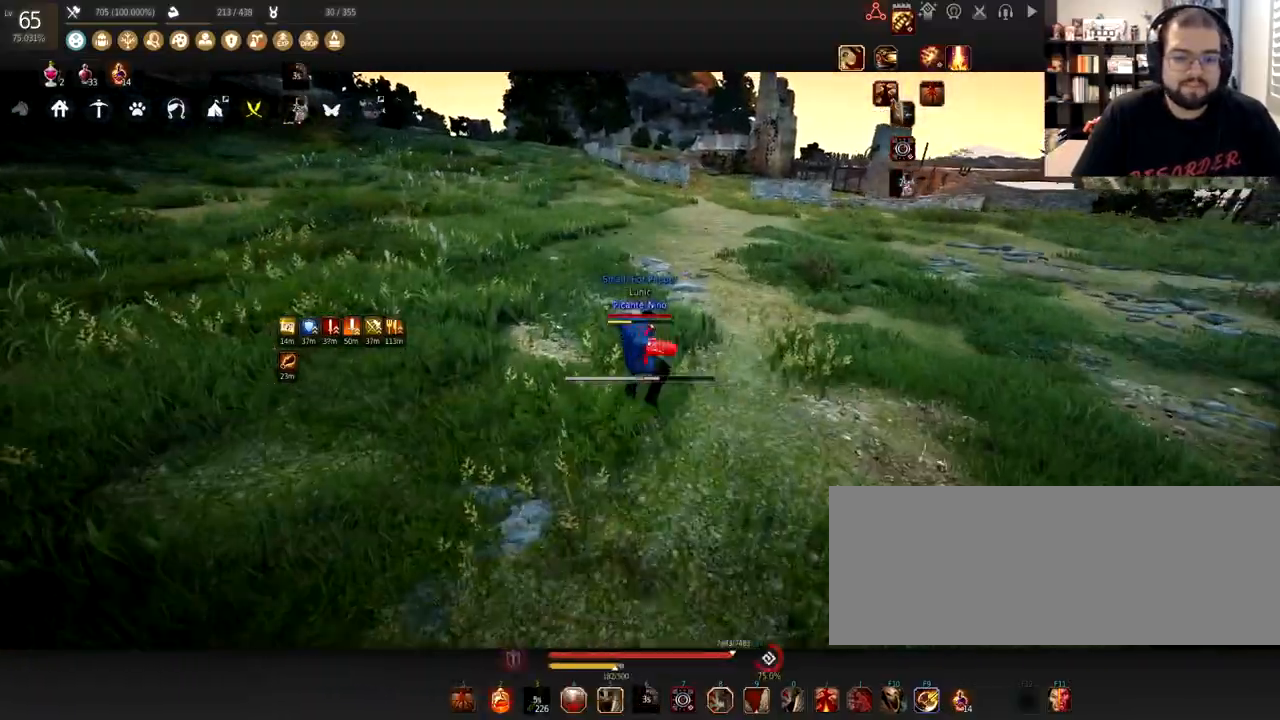
{"keys": ["d"], "mouse": ["right"], "events": [[66, "mouse_right", "up"], [100, "mouse_right", "down"], [200, "mouse_right", "up"], [267, "mouse_right", "down"], [367, "d", "down"], [400, "w", "up"]]}
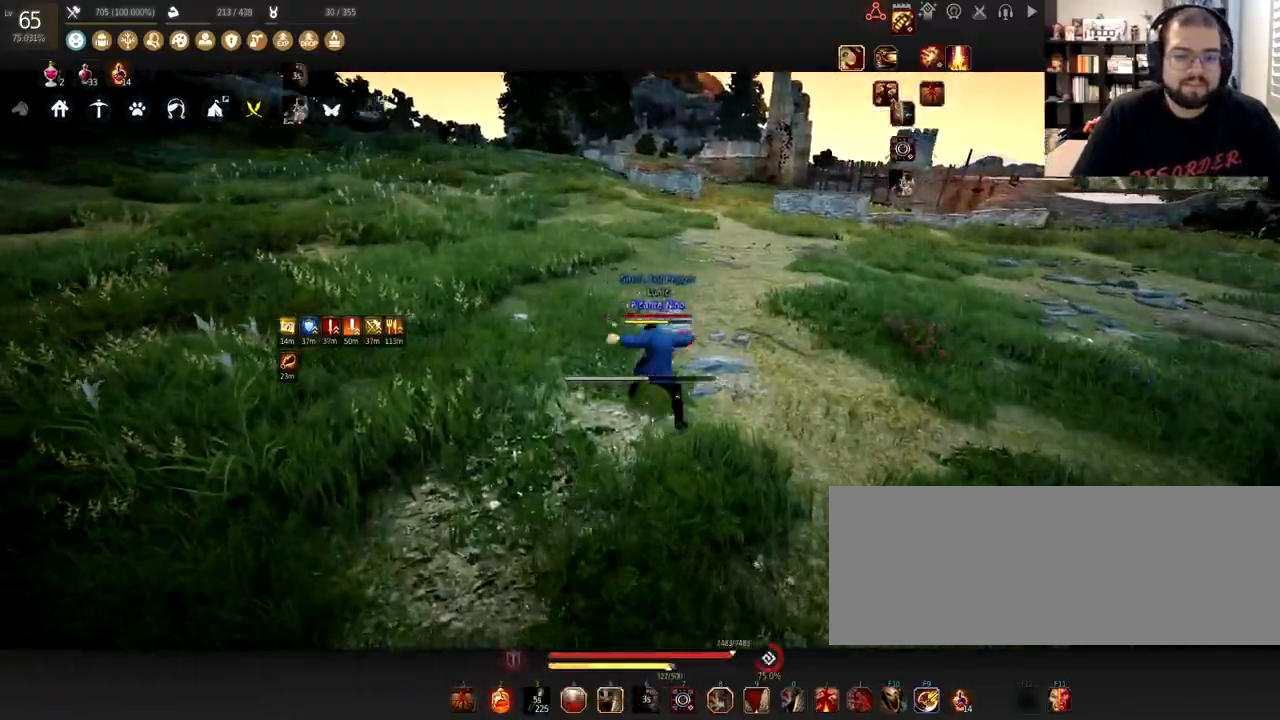
{"keys": ["a"], "mouse": [], "events": [[34, "mouse_right", "up"], [67, "mouse_right", "down"], [200, "mouse_right", "up"], [234, "mouse_right", "down"], [401, "a", "down"], [401, "d", "up"], [501, "mouse_right", "up"]]}
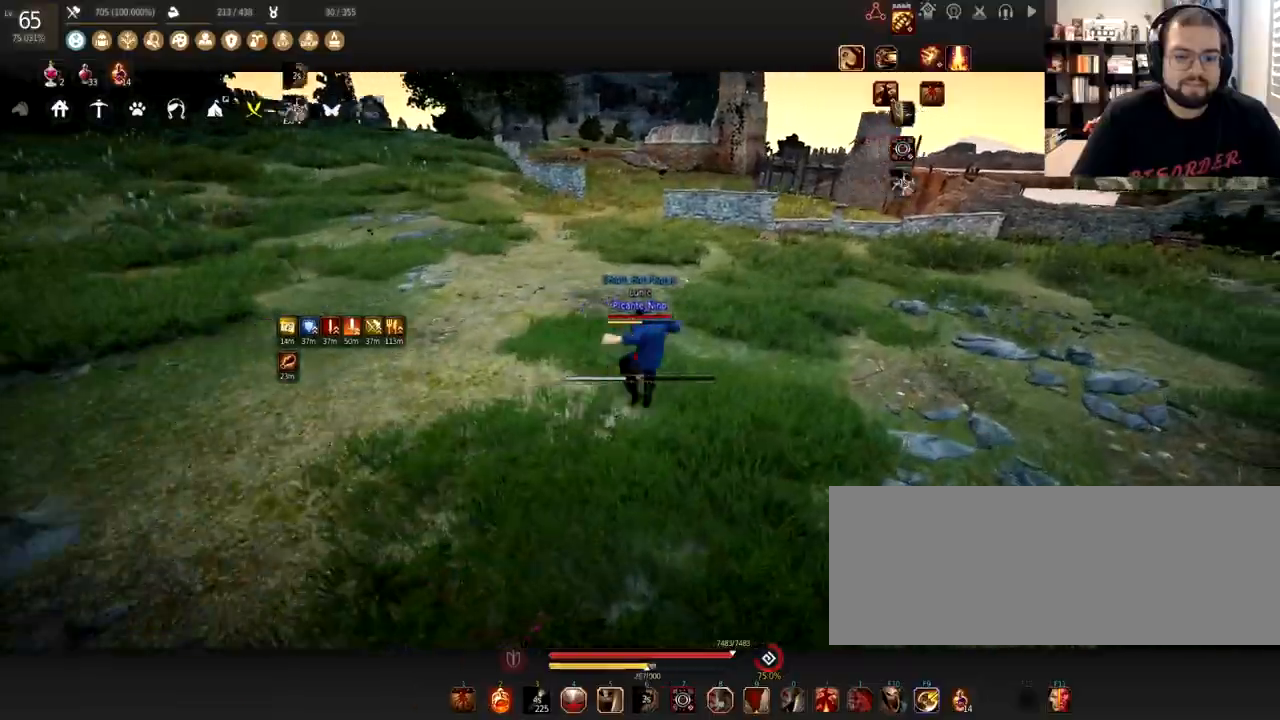
{"keys": ["a"], "mouse": ["right"], "events": [[33, "mouse_right", "down"], [167, "mouse_right", "up"], [200, "mouse_right", "down"], [300, "mouse_right", "up"], [333, "mouse_right", "down"], [467, "mouse_right", "up"], [500, "mouse_right", "down"]]}
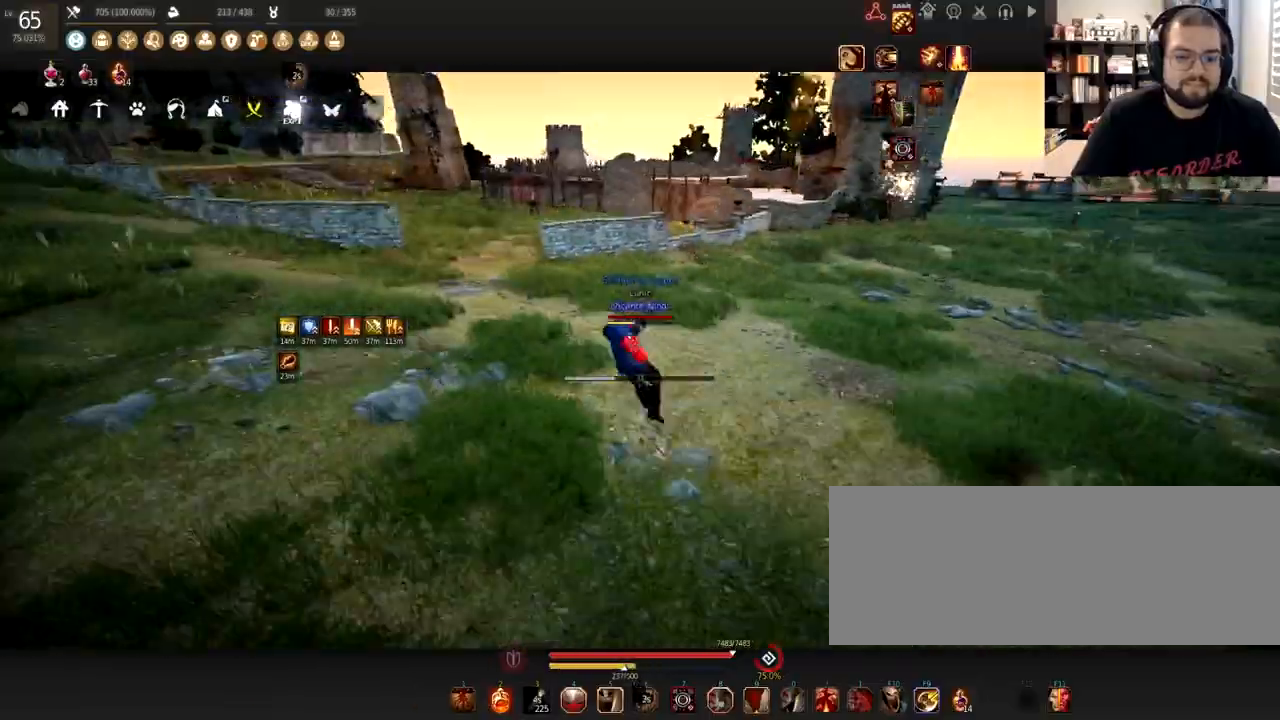
{"keys": ["d"], "mouse": ["right"], "events": [[67, "a", "up"], [134, "mouse_right", "up"], [167, "d", "down"], [167, "mouse_right", "down"], [300, "mouse_right", "up"], [334, "mouse_right", "down"], [434, "mouse_right", "up"], [467, "mouse_right", "down"]]}
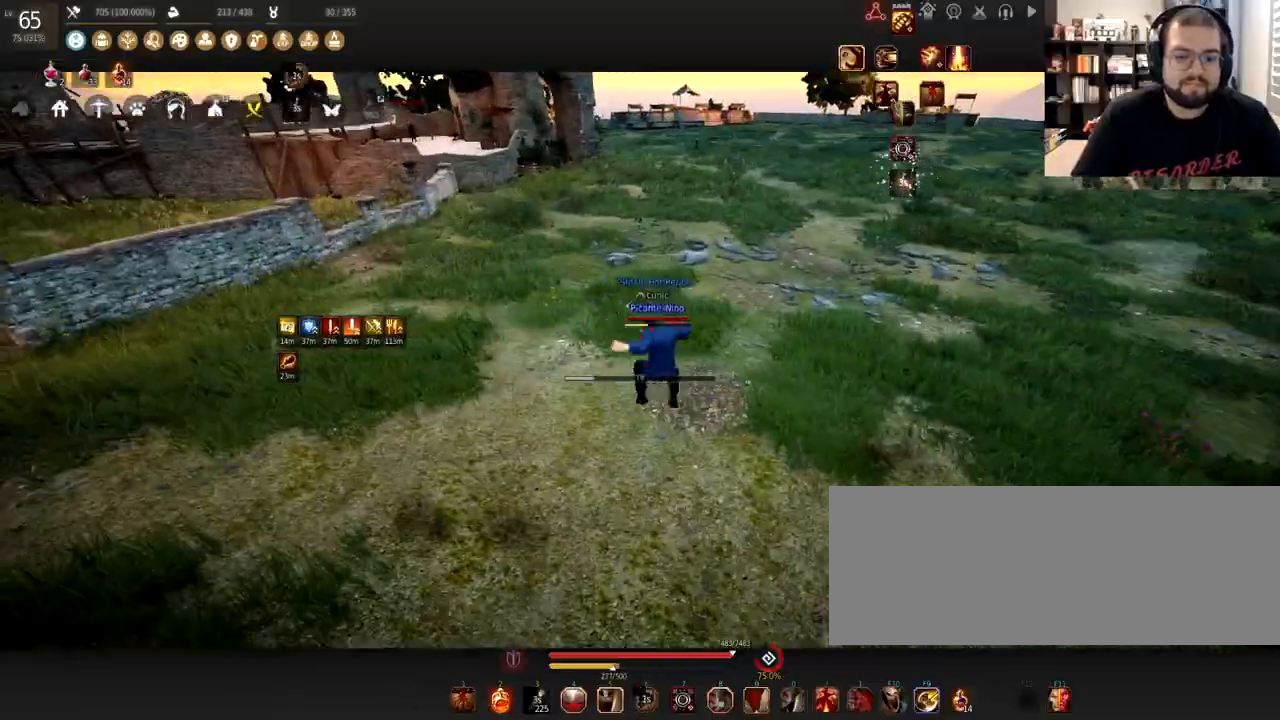
{"keys": ["a"], "mouse": ["right"], "events": [[267, "mouse_right", "up"], [300, "mouse_right", "down"], [333, "d", "up"], [367, "a", "down"], [433, "mouse_right", "up"], [467, "mouse_right", "down"]]}
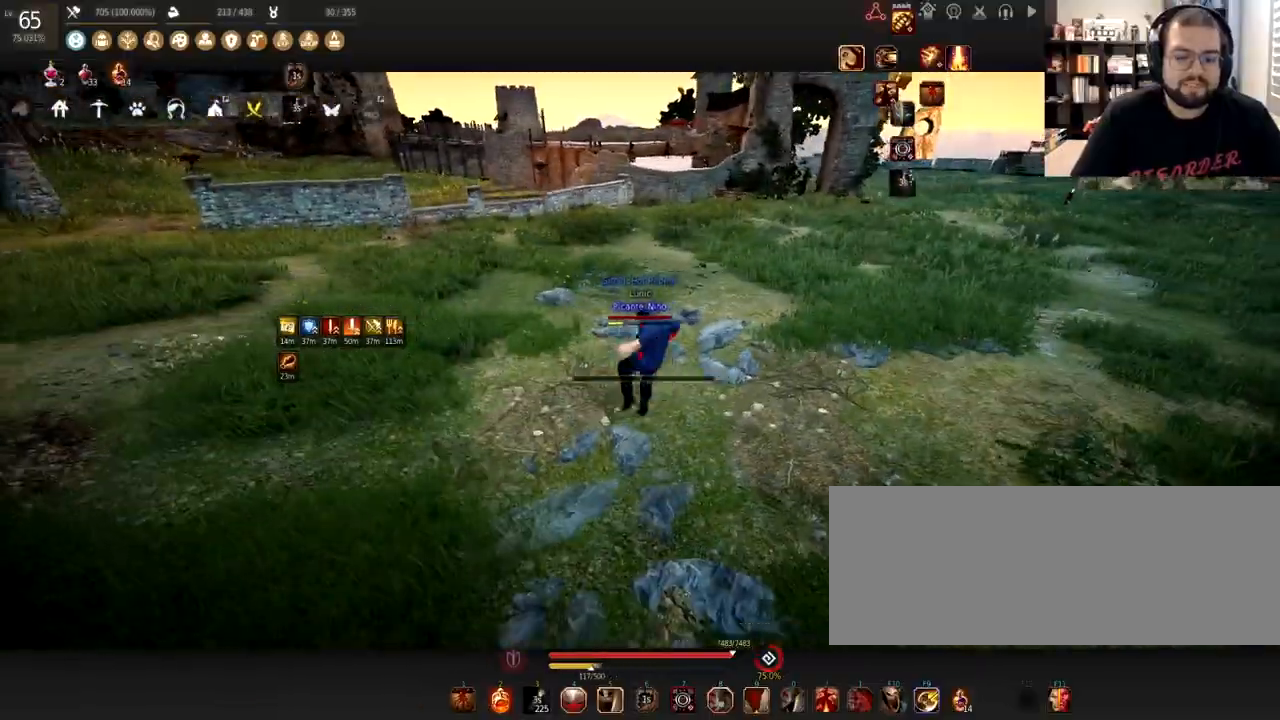
{"keys": [], "mouse": [], "events": [[67, "mouse_right", "up"], [134, "mouse_right", "down"], [234, "mouse_right", "up"], [267, "mouse_right", "down"], [401, "mouse_right", "up"], [434, "a", "up"]]}
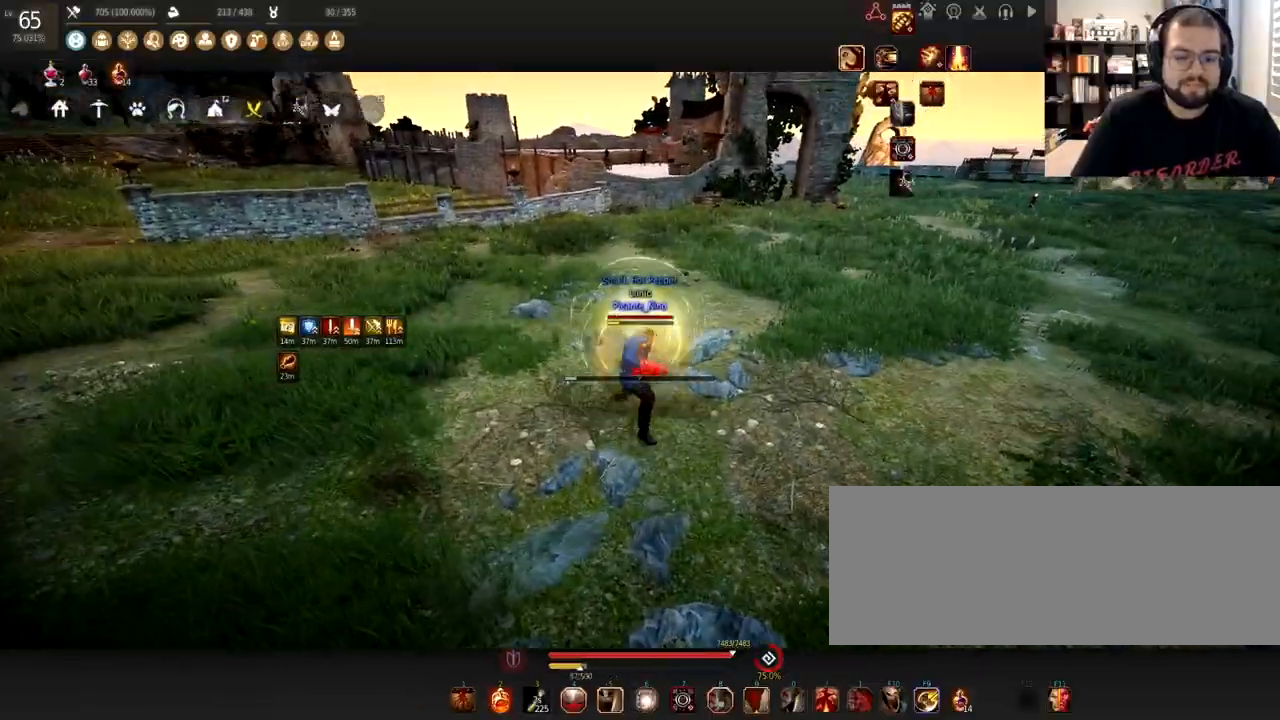
{"keys": ["w"], "mouse": [], "events": [[333, "w", "down"]]}
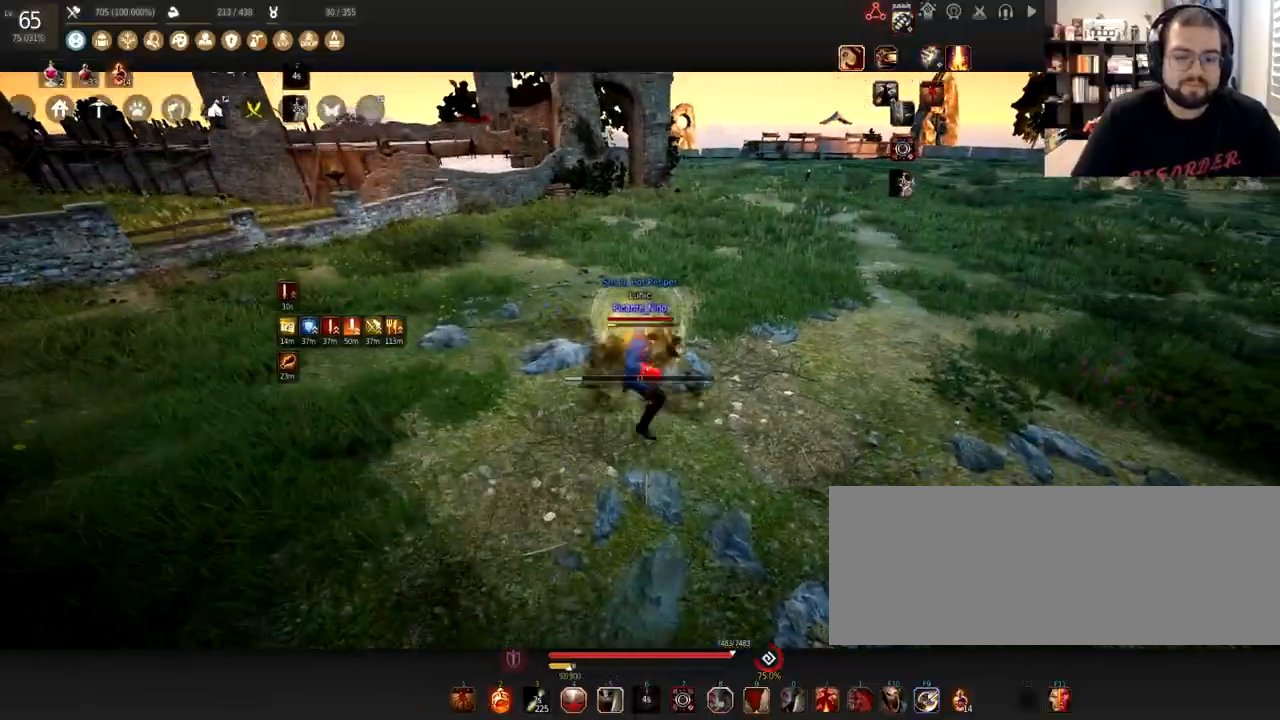
{"keys": ["w"], "mouse": [], "events": []}
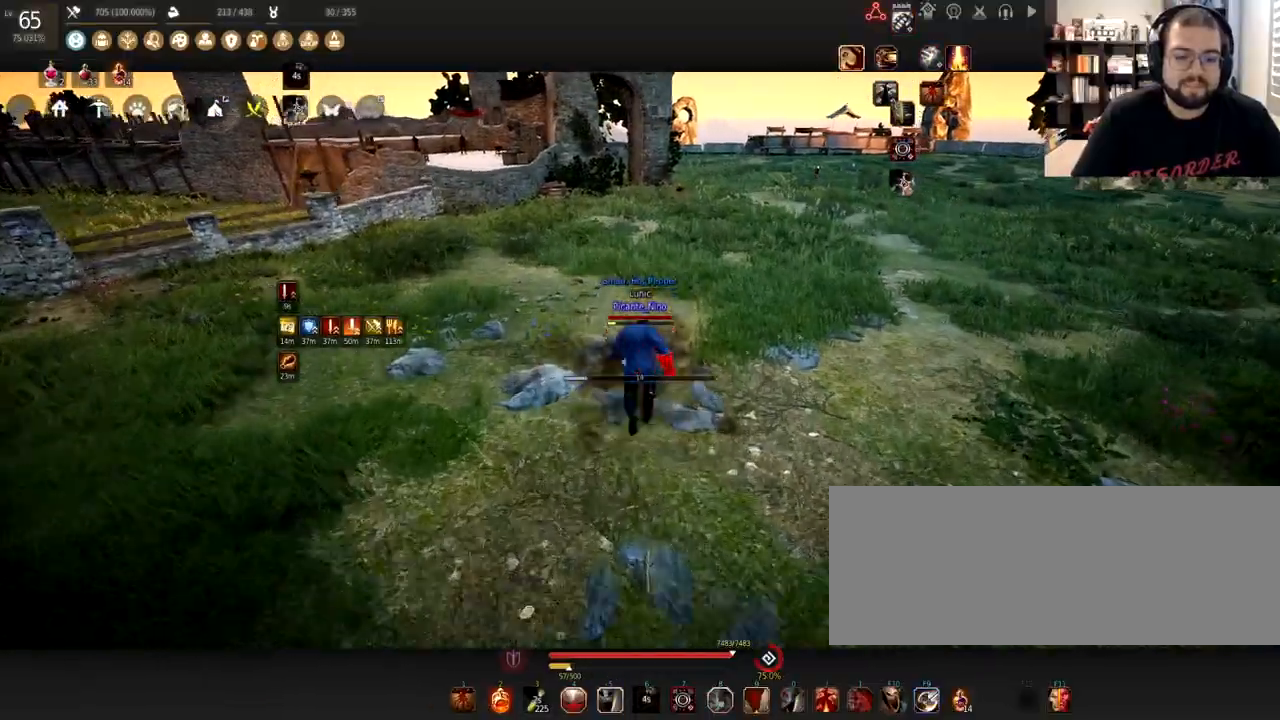
{"keys": ["w"], "mouse": [], "events": []}
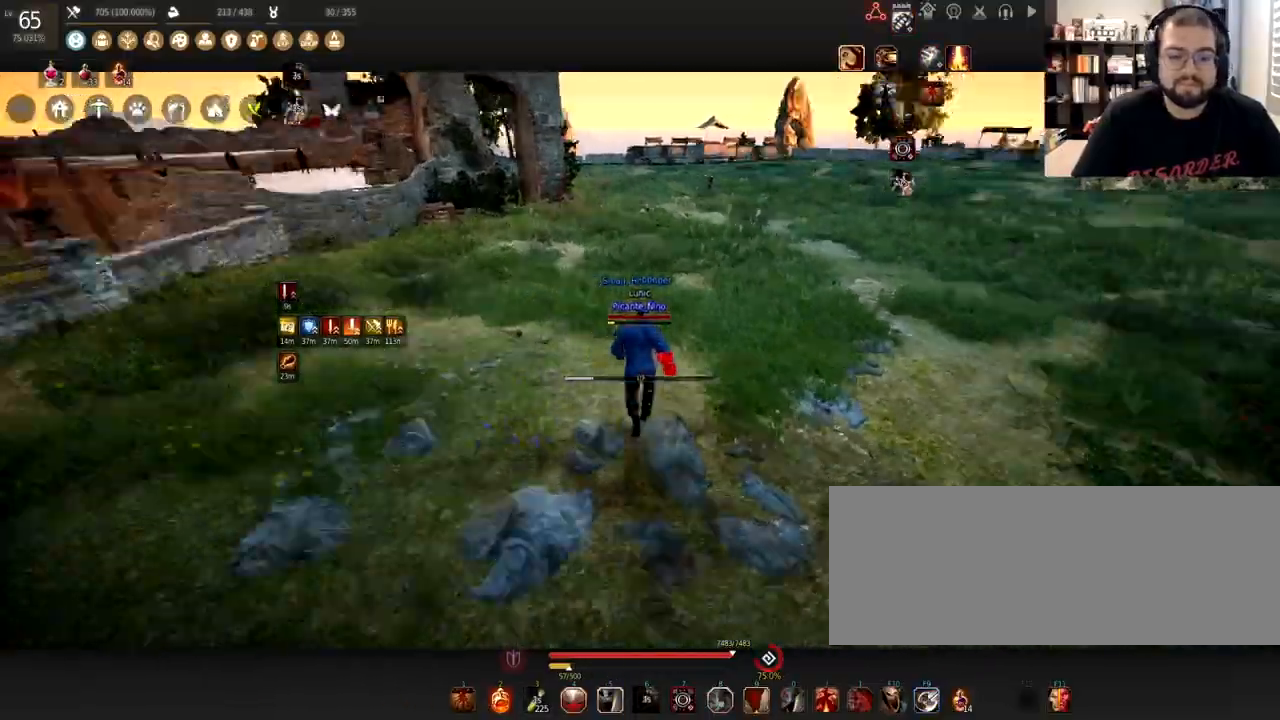
{"keys": ["w"], "mouse": [], "events": []}
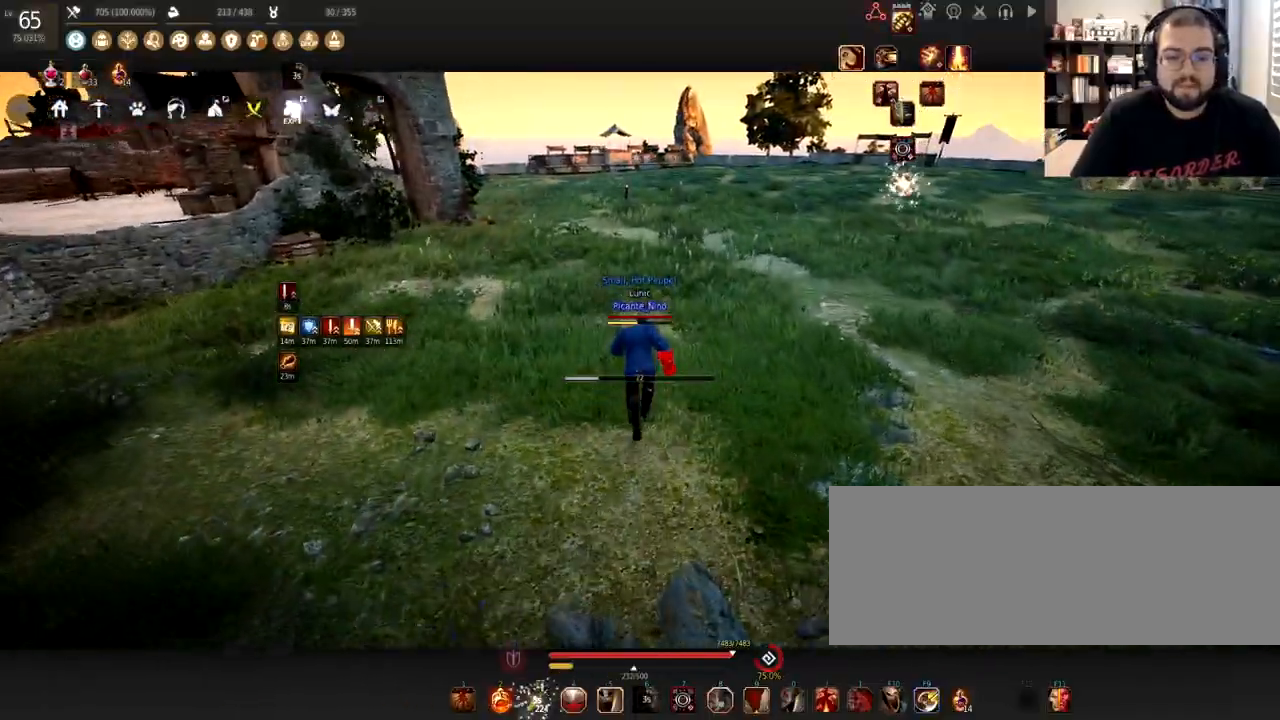
{"keys": ["w"], "mouse": [], "events": []}
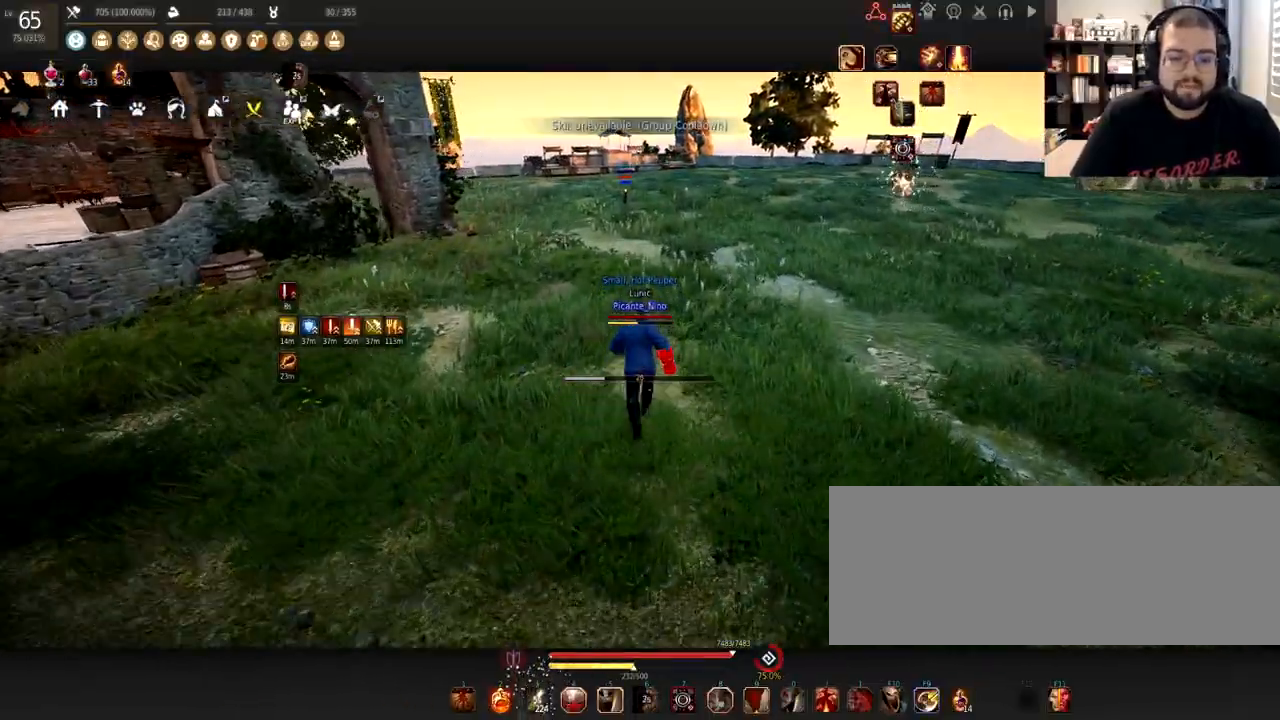
{"keys": [], "mouse": [], "events": [[100, "w", "up"]]}
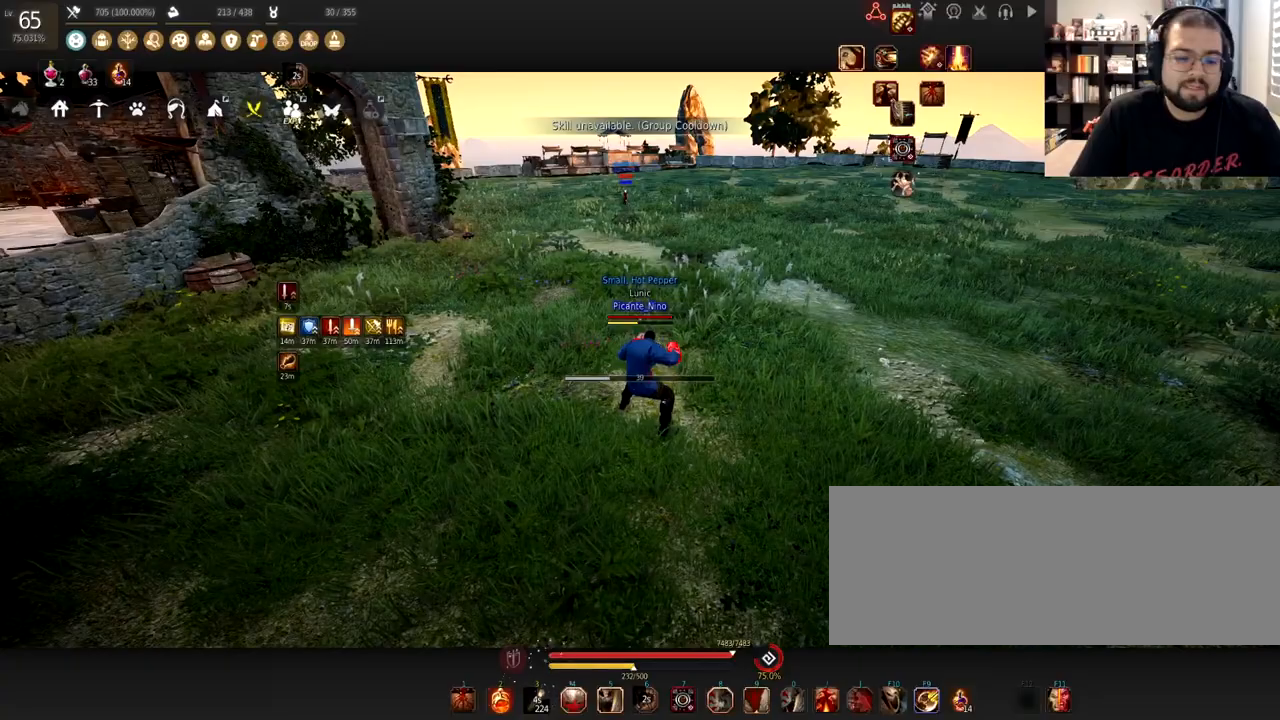
{"keys": [], "mouse": [], "events": []}
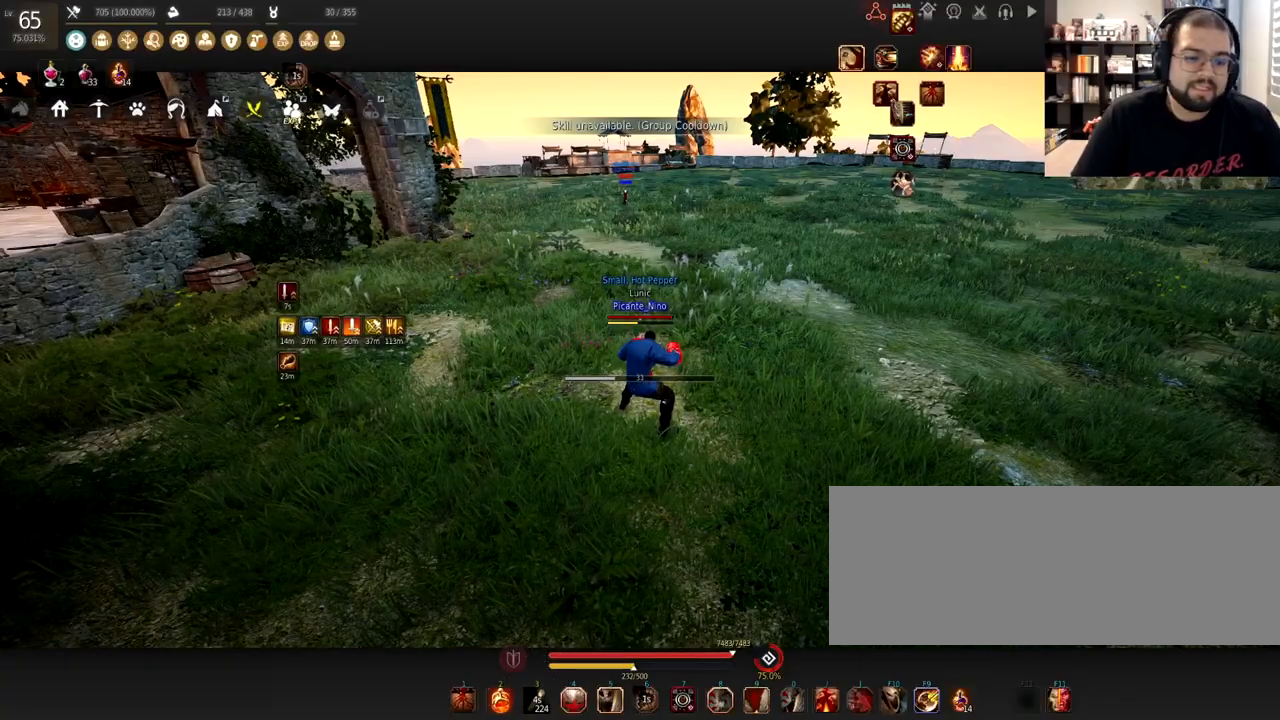
{"keys": [], "mouse": [], "events": []}
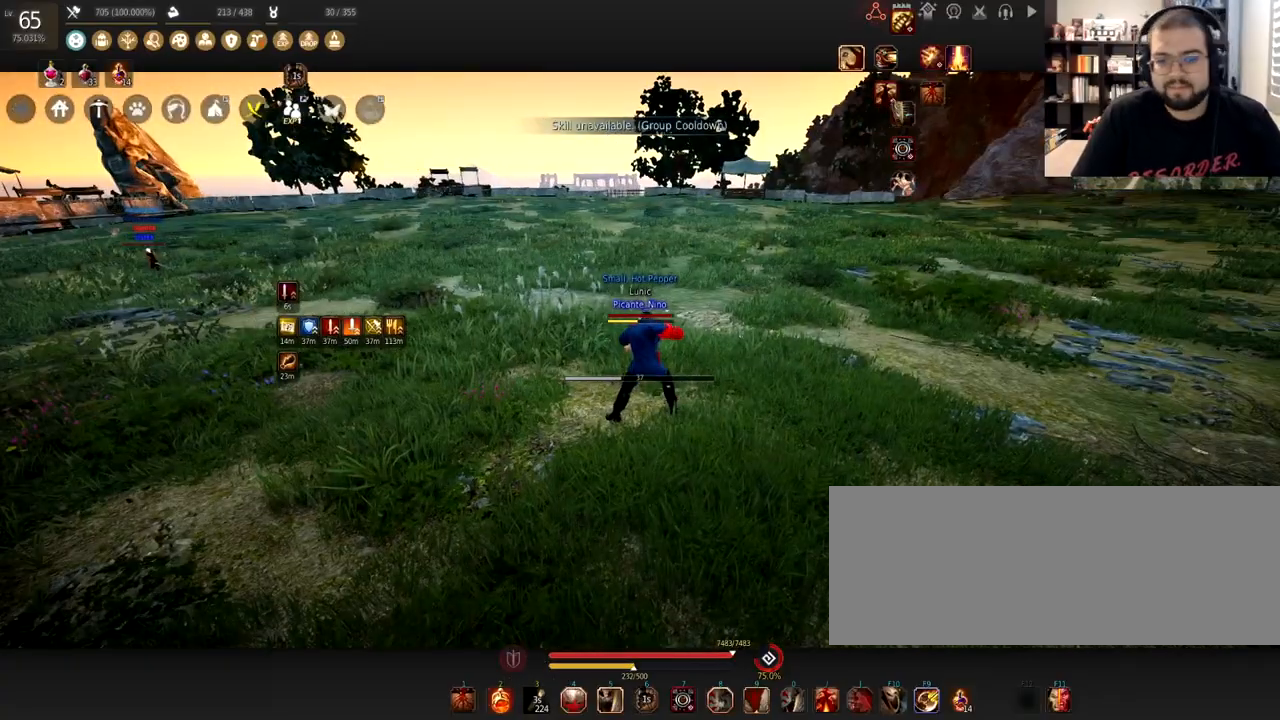
{"keys": [], "mouse": [], "events": []}
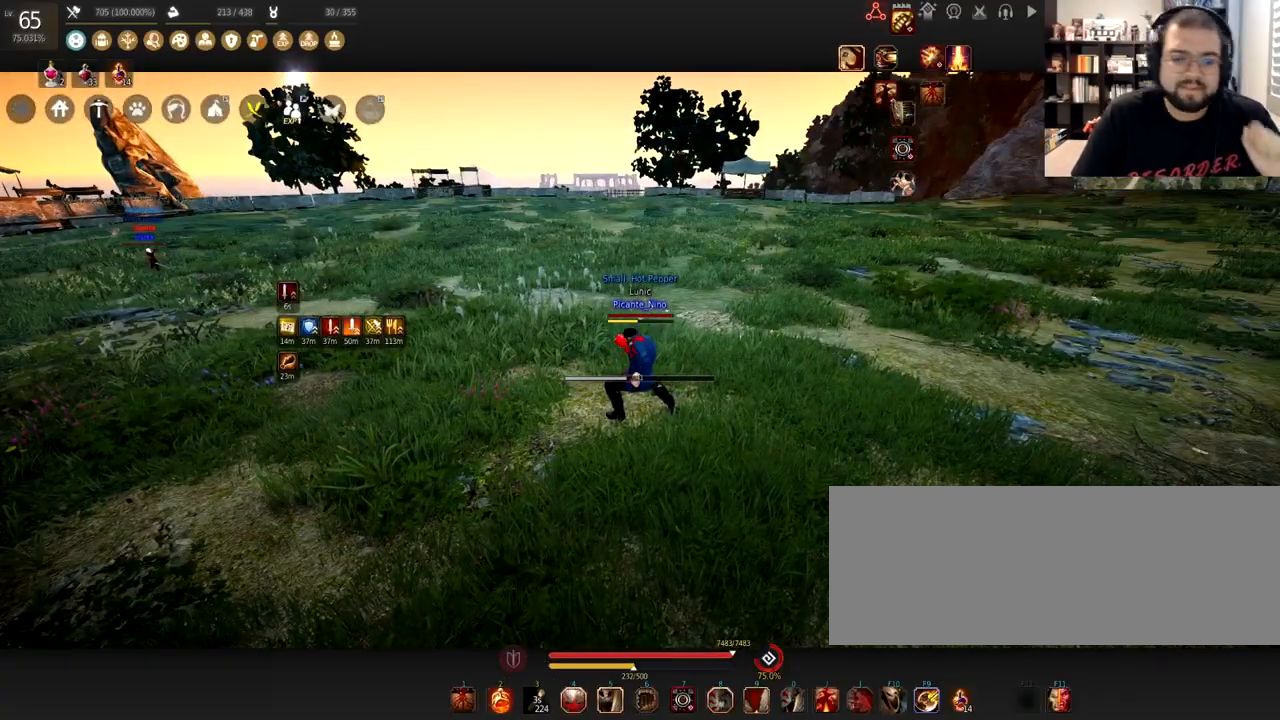
{"keys": [], "mouse": [], "events": []}
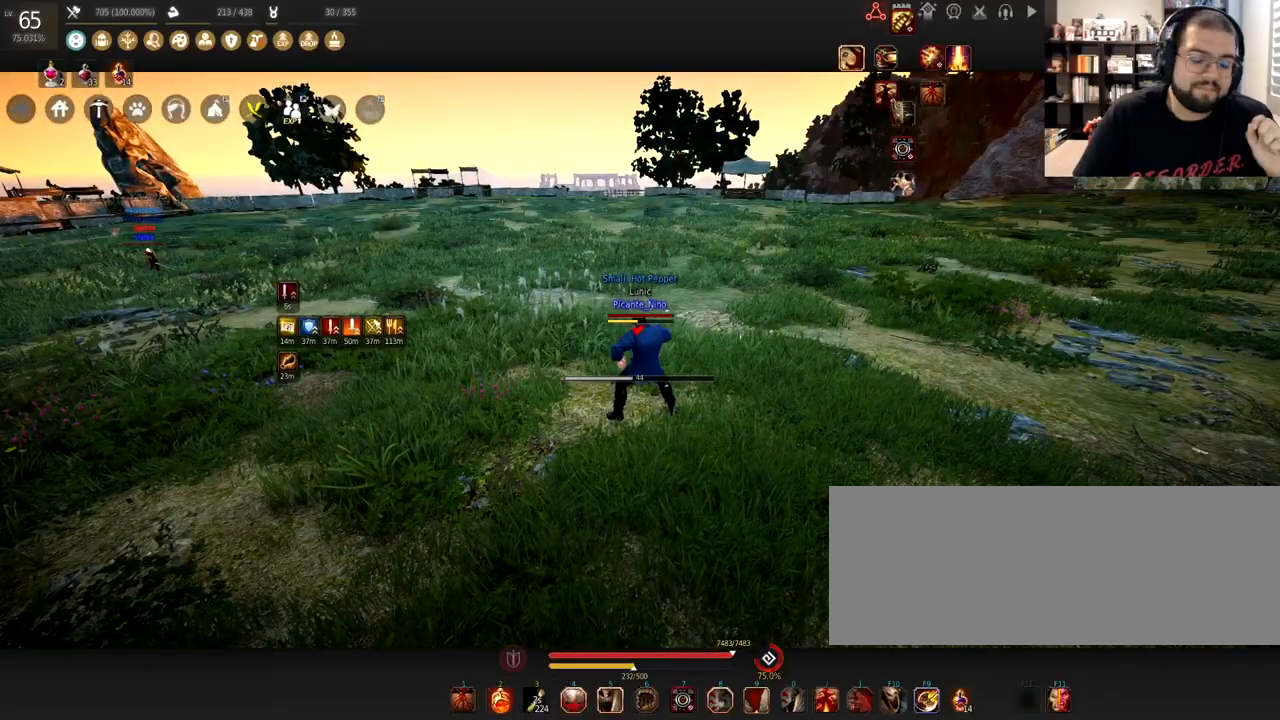
{"keys": [], "mouse": [], "events": []}
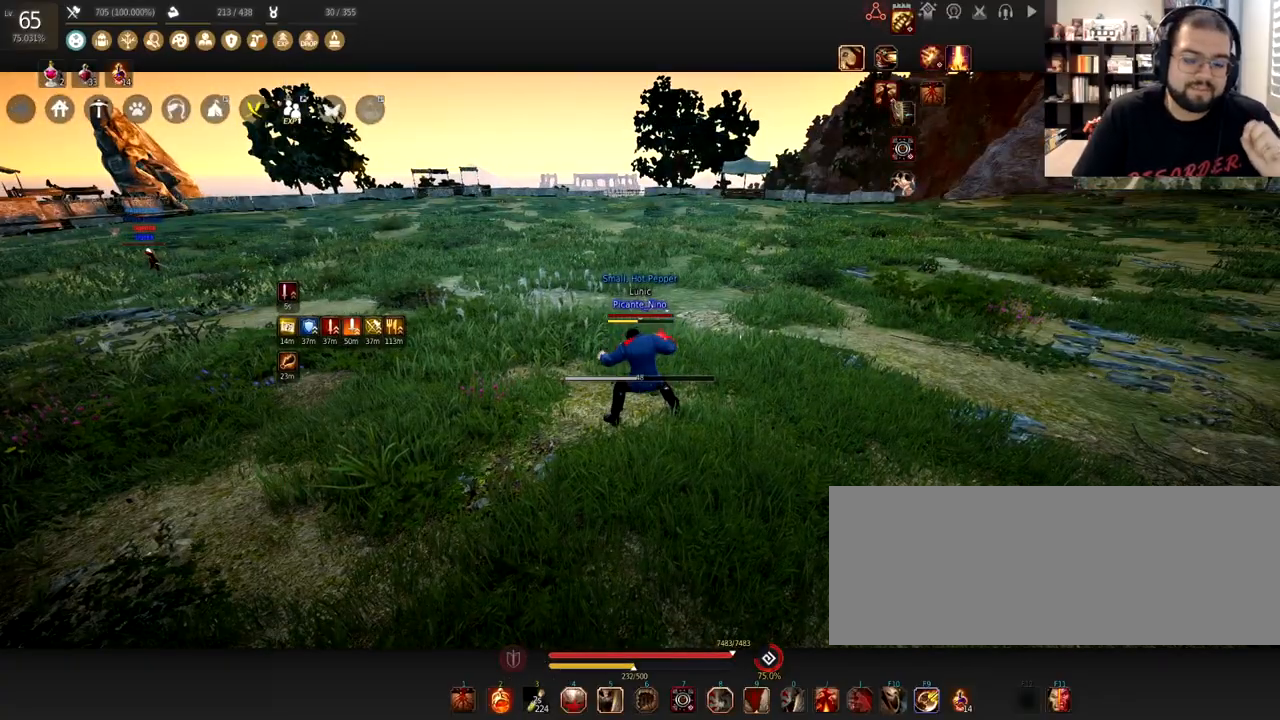
{"keys": [], "mouse": [], "events": []}